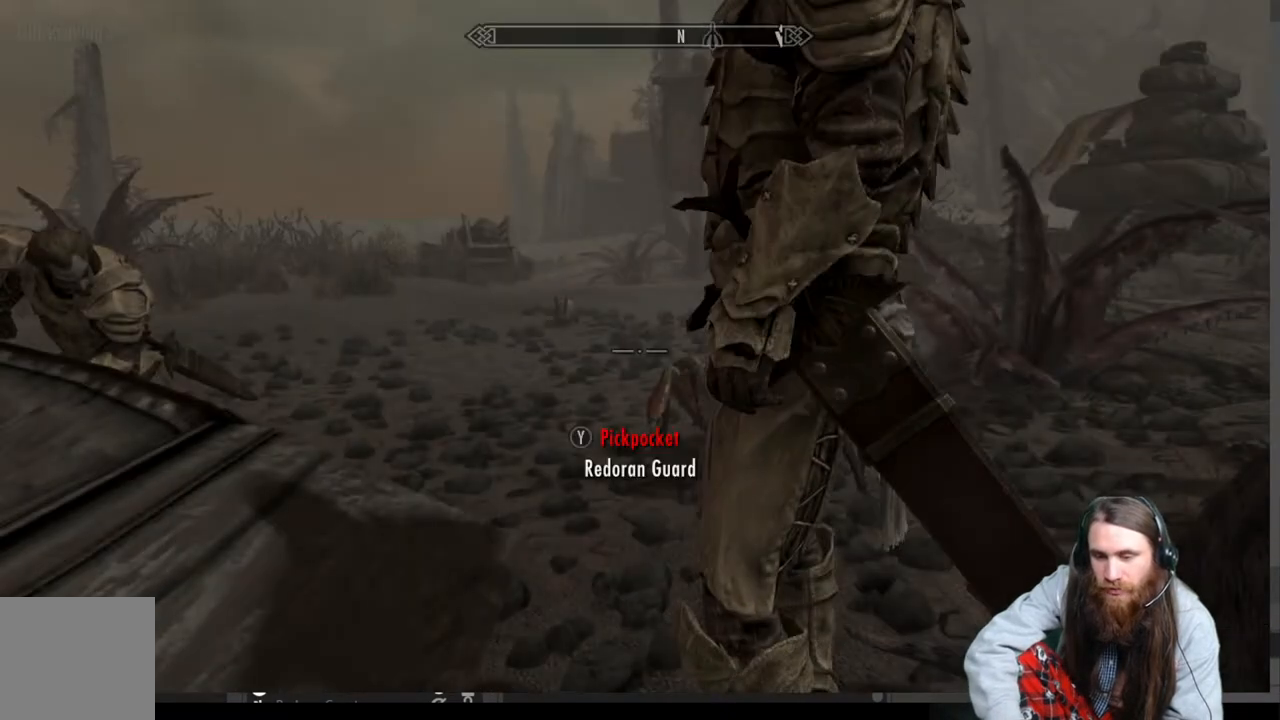
Gameplay with a controller (Xbox layout); each line is a JSON object with the inputs held at the frame after it. "events" lists button and stick changes between this image and that frame as [ms after this image, input, new state], when the widget could be followed in between.
{"buttons": [], "left_stick": "down", "right_stick": "center", "events": [[167, "left_stick", "down"], [167, "right_stick", "up"], [350, "right_stick", "center"]]}
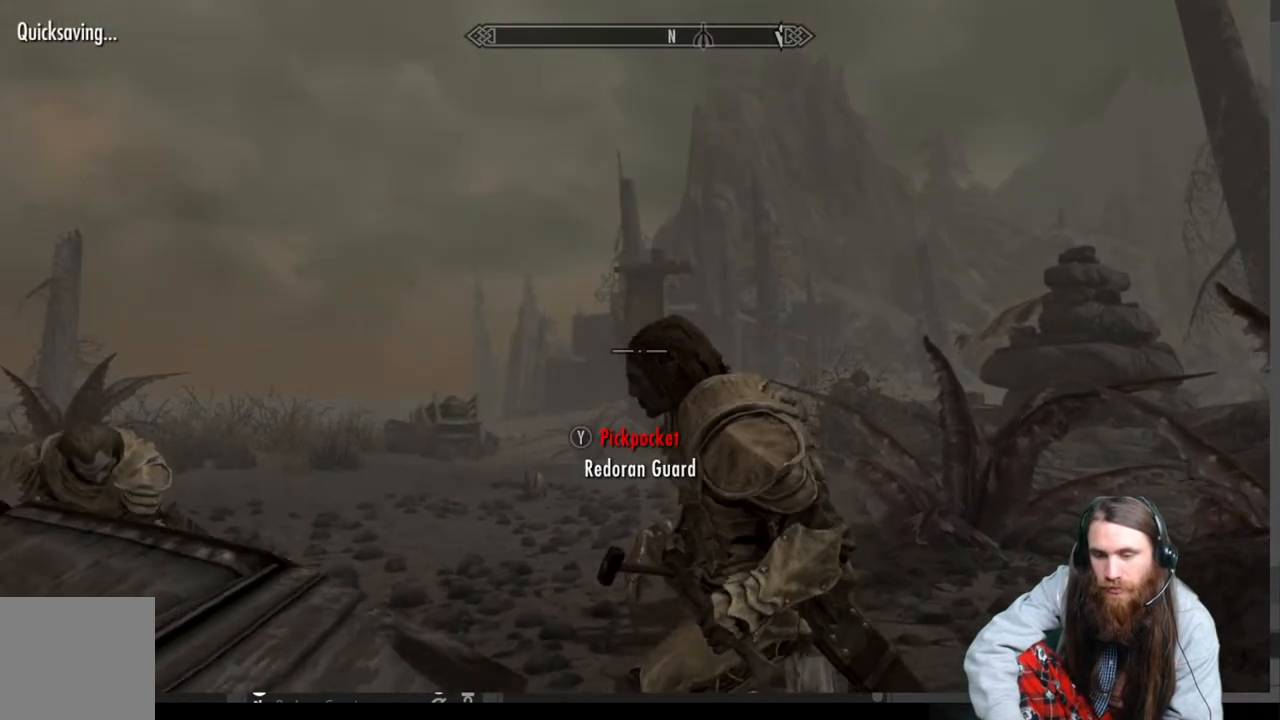
{"buttons": ["L3"], "left_stick": "center", "right_stick": "center", "events": [[117, "left_stick", "center"], [400, "L3", "down"]]}
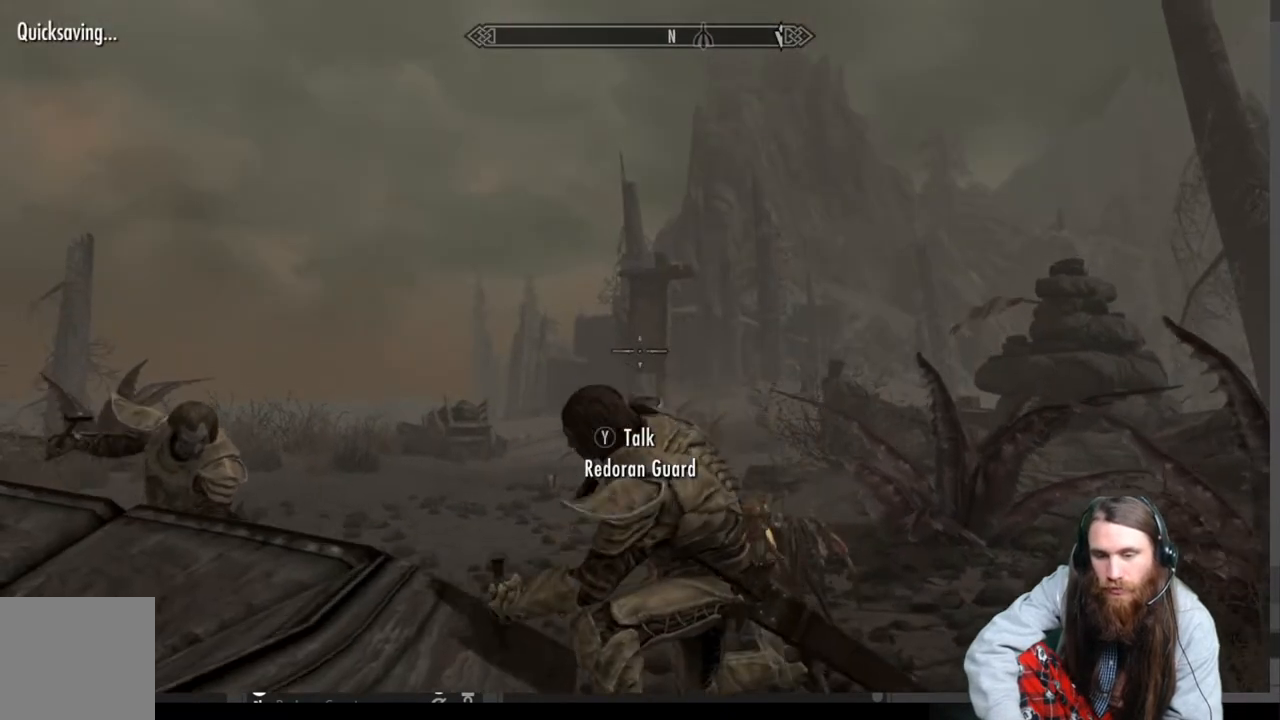
{"buttons": [], "left_stick": "center", "right_stick": "down-left", "events": [[50, "L3", "up"], [183, "right_stick", "down-left"]]}
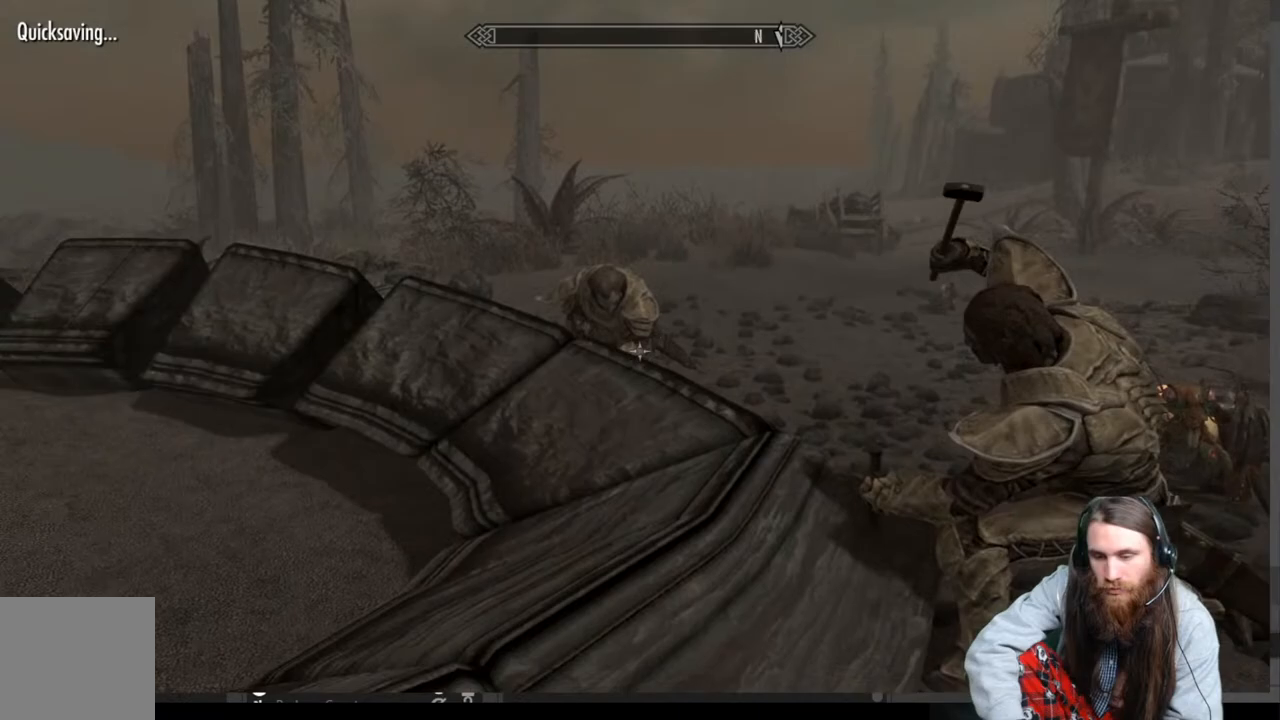
{"buttons": [], "left_stick": "center", "right_stick": "center", "events": [[17, "right_stick", "center"], [300, "right_stick", "left"], [350, "right_stick", "center"]]}
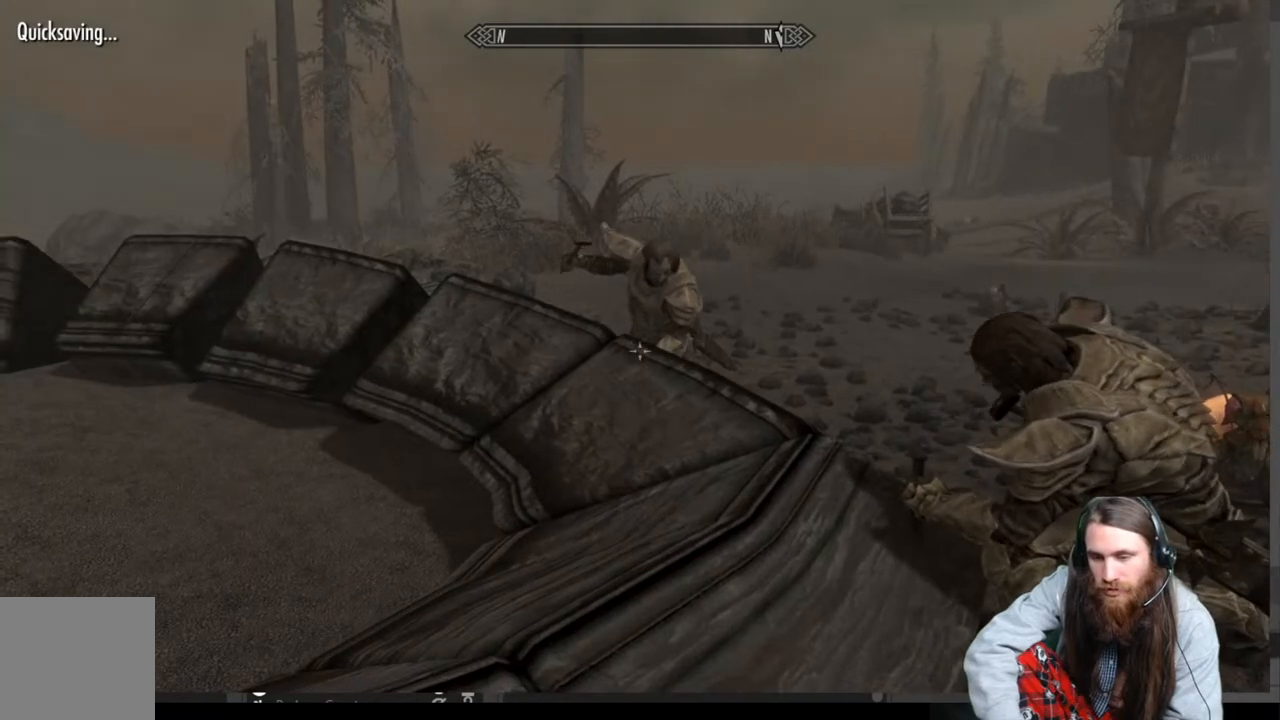
{"buttons": [], "left_stick": "up", "right_stick": "center", "events": [[83, "left_stick", "up"]]}
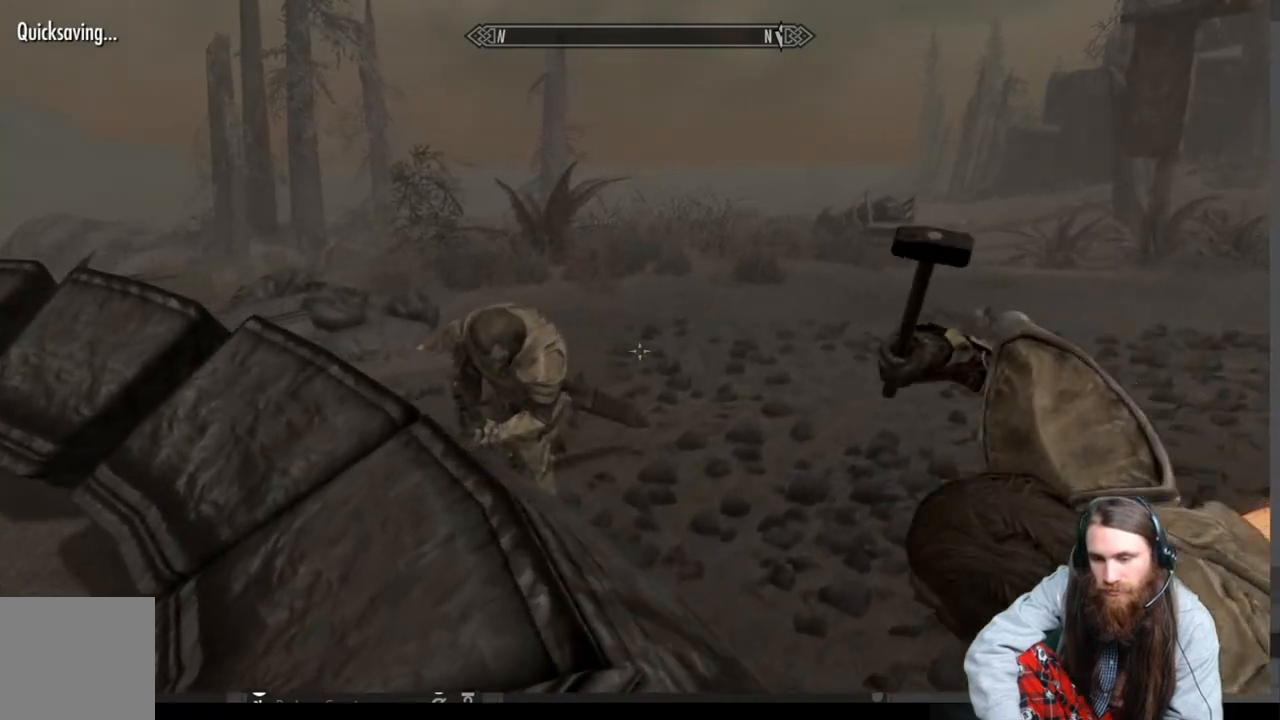
{"buttons": [], "left_stick": "center", "right_stick": "center", "events": [[233, "left_stick", "left"], [483, "left_stick", "center"]]}
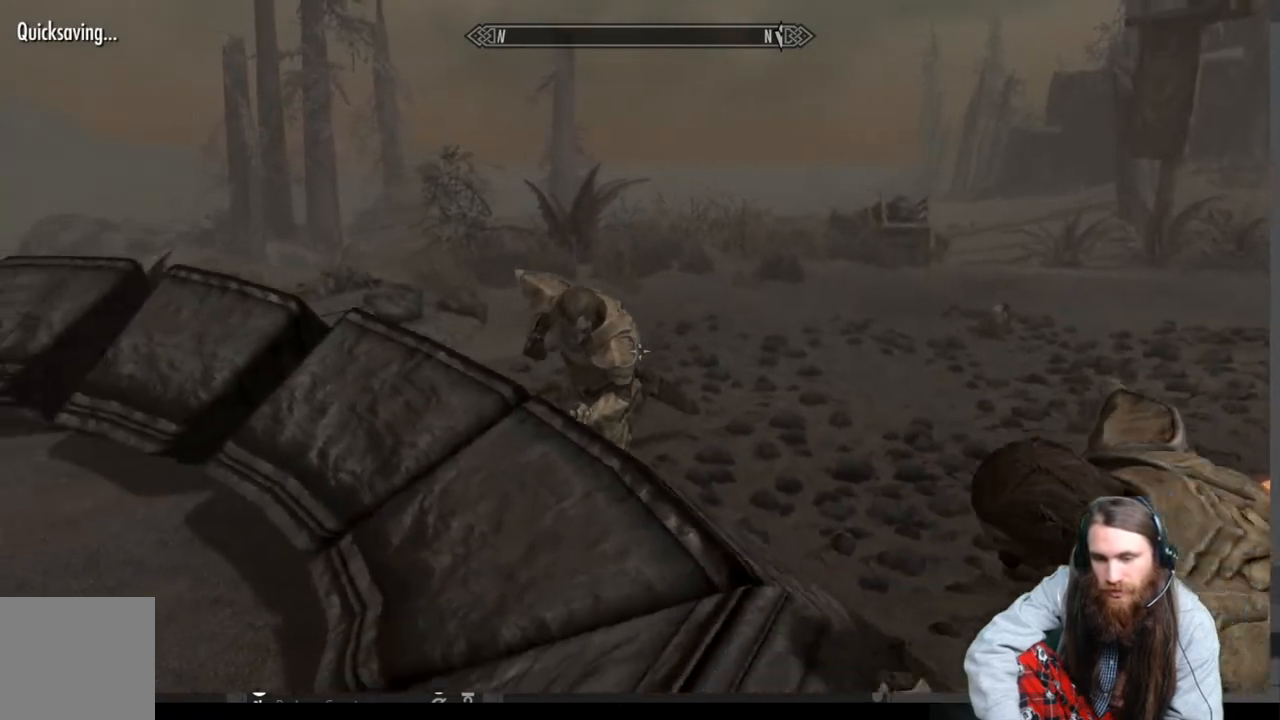
{"buttons": [], "left_stick": "up", "right_stick": "center", "events": [[150, "A", "down"], [400, "A", "up"], [433, "left_stick", "up"]]}
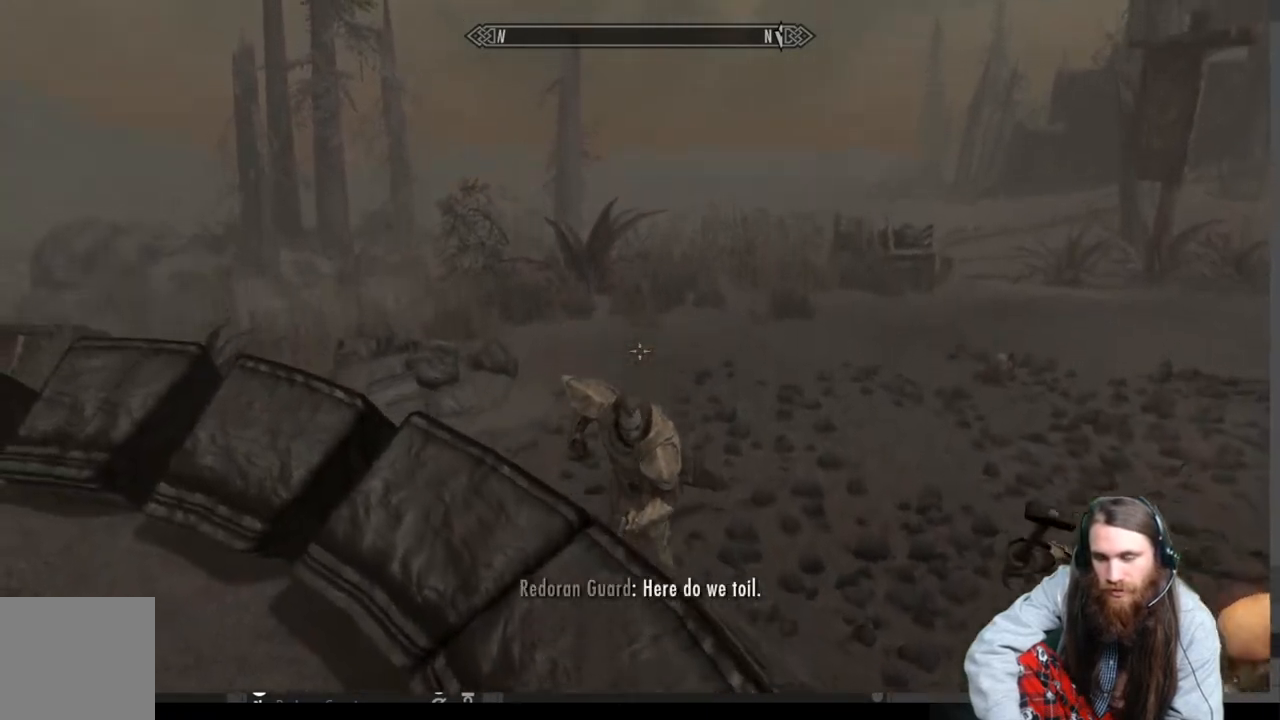
{"buttons": [], "left_stick": "up-right", "right_stick": "center", "events": [[233, "left_stick", "up-right"]]}
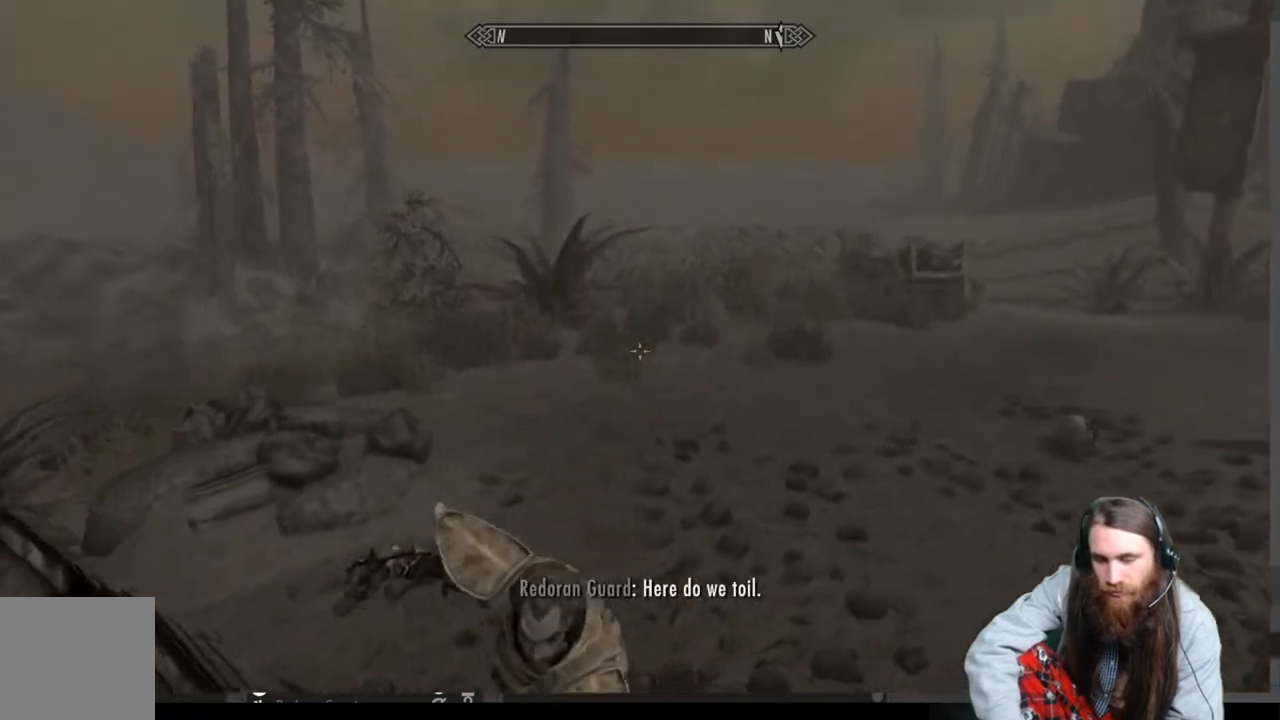
{"buttons": [], "left_stick": "right", "right_stick": "left", "events": [[33, "right_stick", "left"], [400, "left_stick", "right"]]}
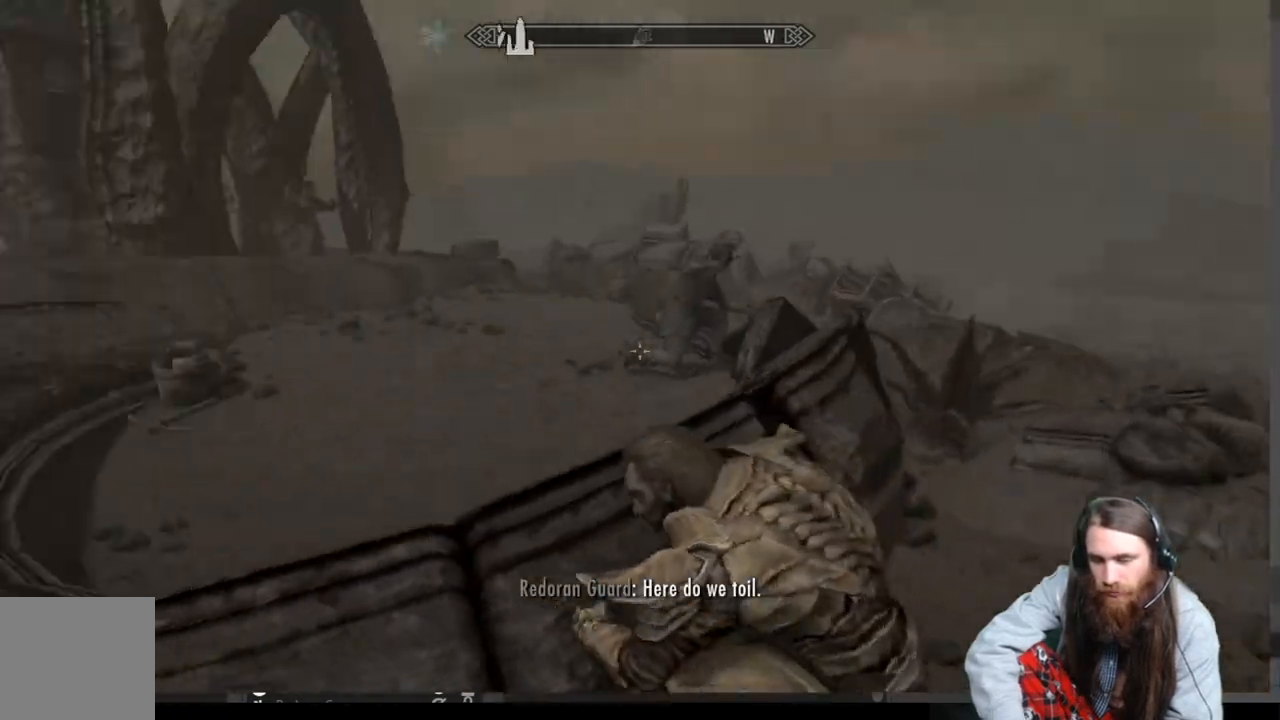
{"buttons": [], "left_stick": "down-right", "right_stick": "center", "events": [[183, "right_stick", "down-left"], [200, "left_stick", "down-right"], [433, "right_stick", "center"]]}
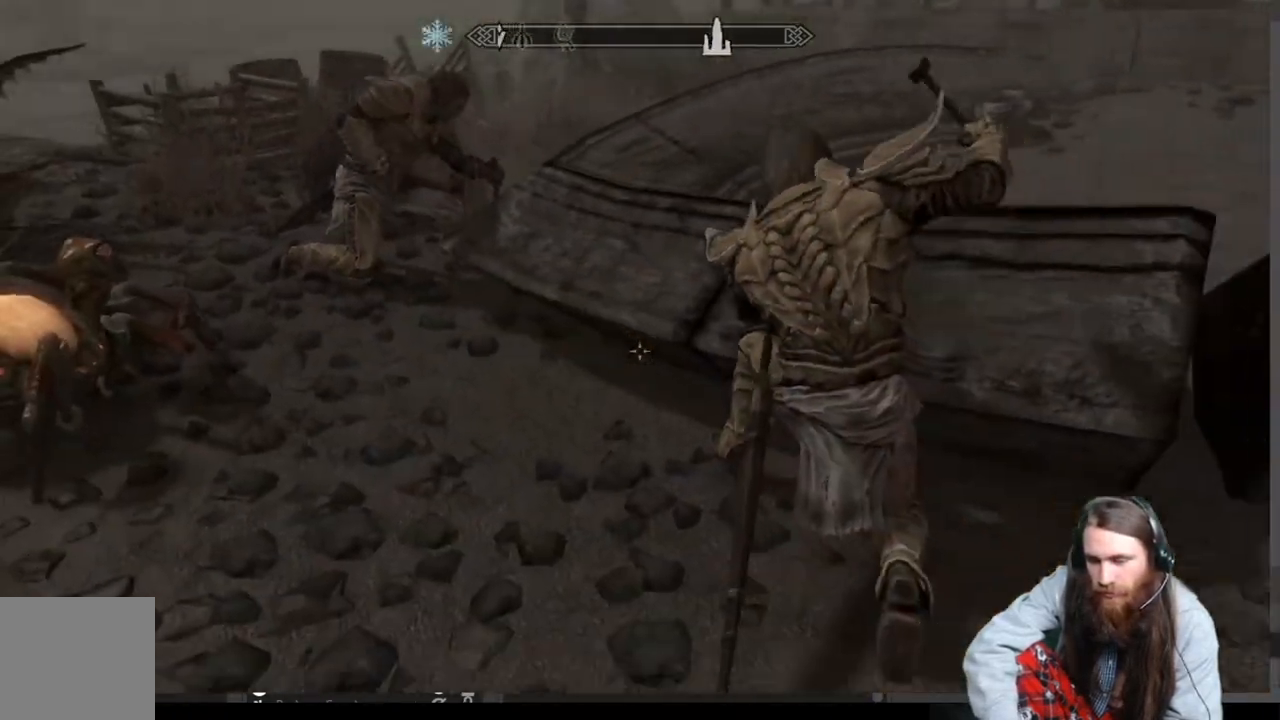
{"buttons": [], "left_stick": "up-right", "right_stick": "center", "events": [[17, "left_stick", "center"], [100, "right_stick", "down"], [200, "right_stick", "center"], [350, "left_stick", "up-right"]]}
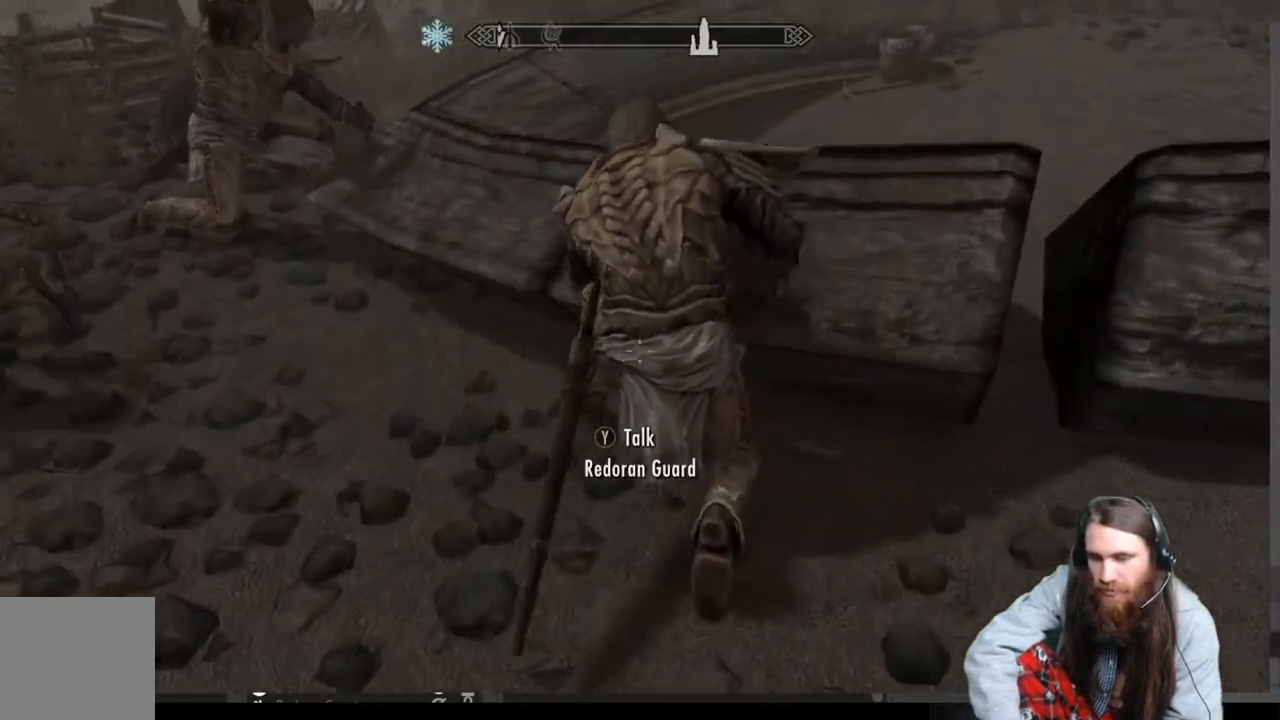
{"buttons": [], "left_stick": "center", "right_stick": "center", "events": [[117, "left_stick", "center"], [233, "L3", "down"], [233, "left_stick", "down-left"], [350, "L3", "up"], [400, "left_stick", "center"]]}
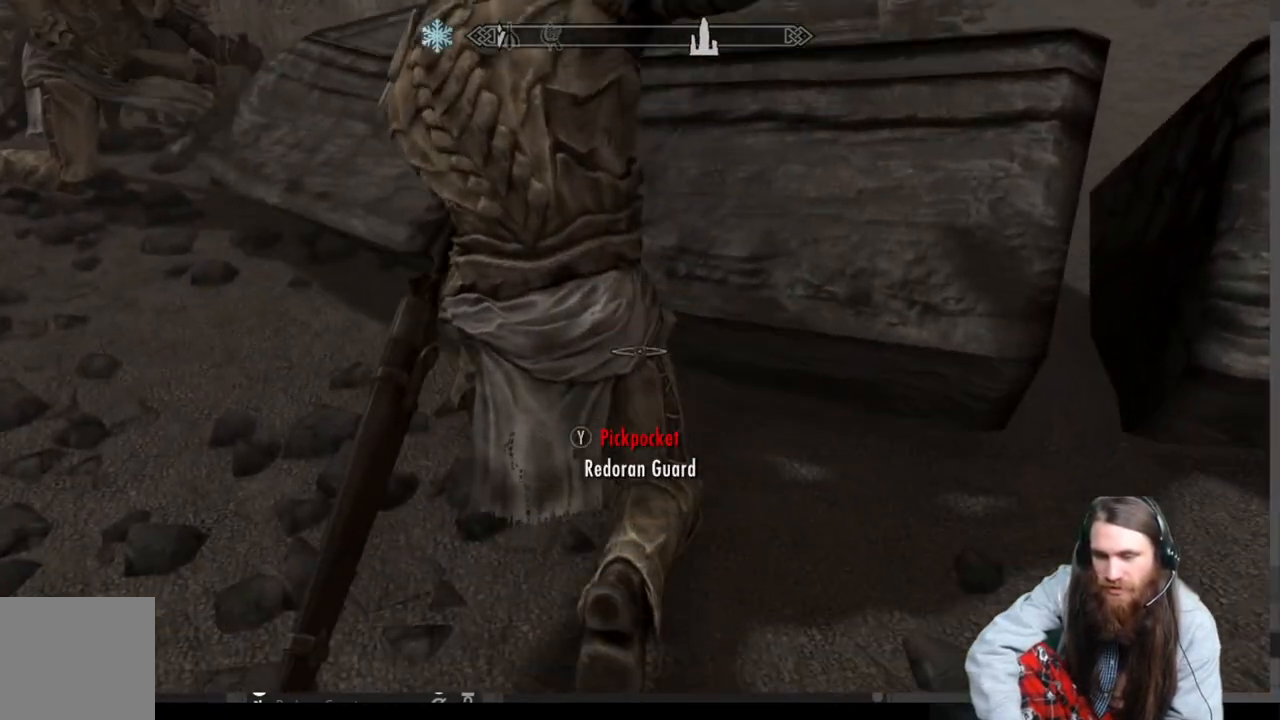
{"buttons": ["Y"], "left_stick": "center", "right_stick": "center", "events": [[150, "left_stick", "down-left"], [300, "left_stick", "center"], [367, "Y", "down"]]}
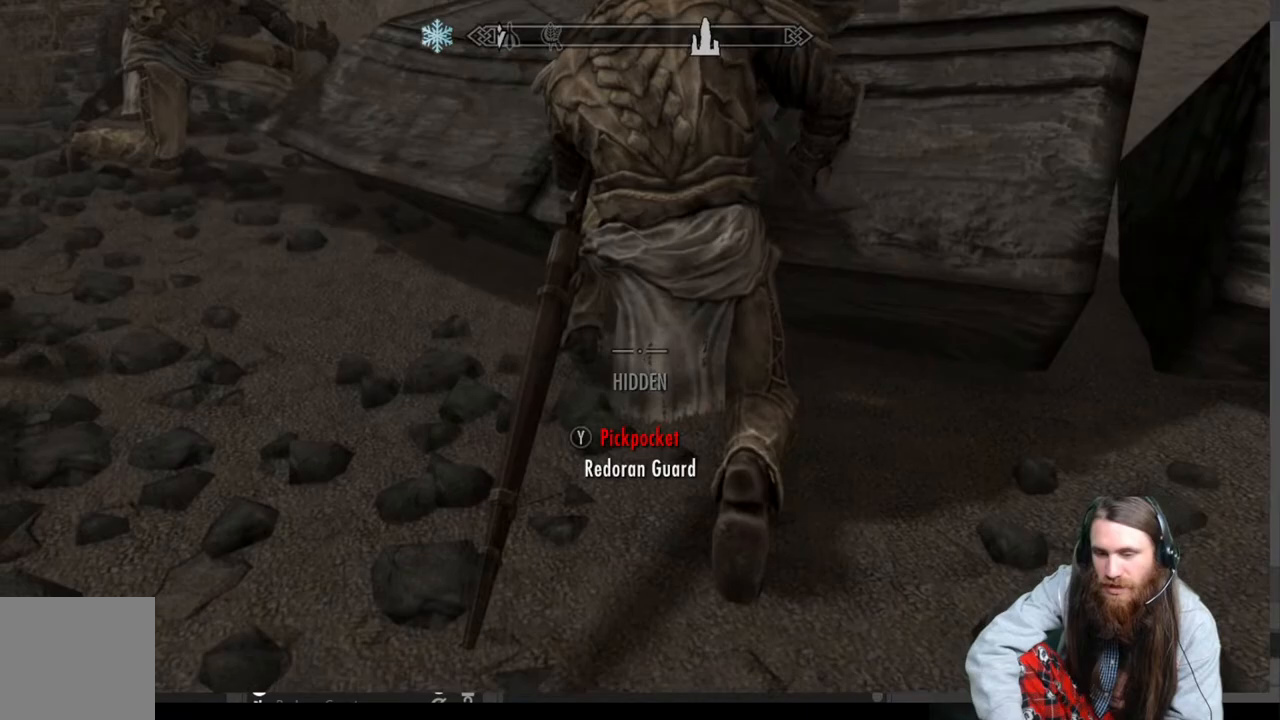
{"buttons": [], "left_stick": "center", "right_stick": "center", "events": [[33, "Y", "up"]]}
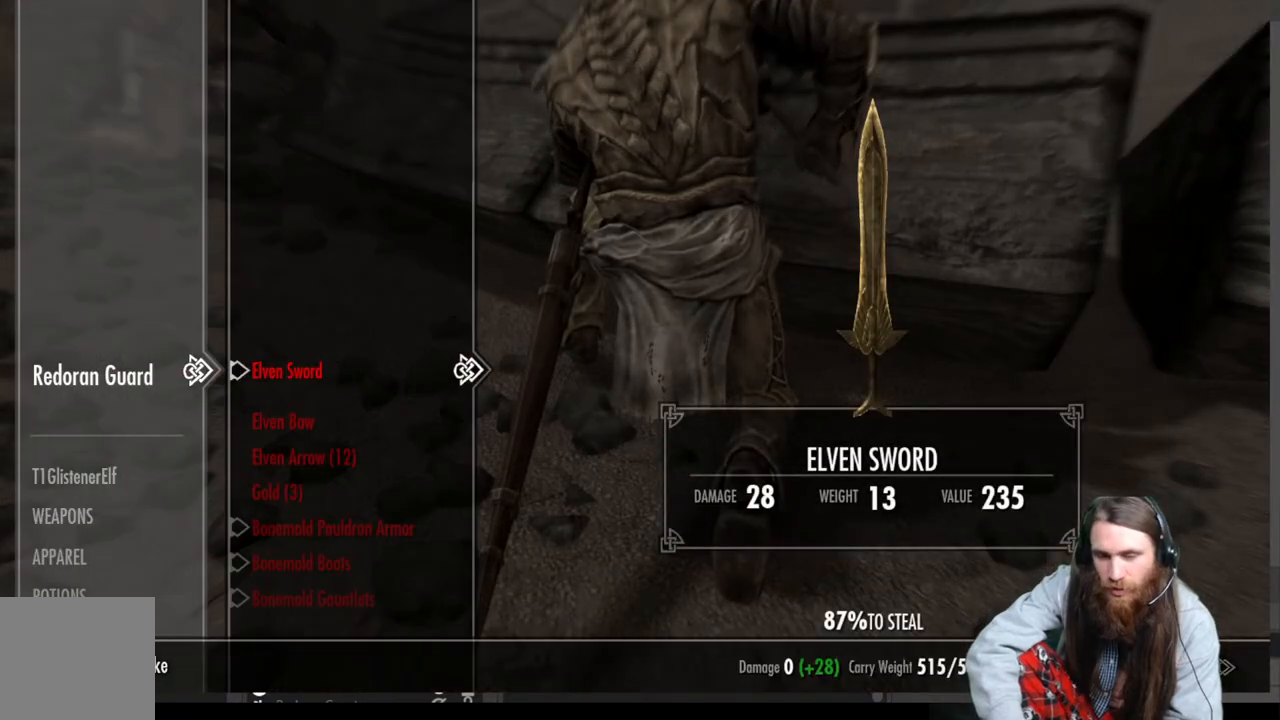
{"buttons": ["DPAD_DOWN"], "left_stick": "center", "right_stick": "center", "events": [[150, "DPAD_DOWN", "down"], [250, "DPAD_DOWN", "up"], [333, "DPAD_DOWN", "down"], [417, "DPAD_DOWN", "up"], [500, "DPAD_DOWN", "down"]]}
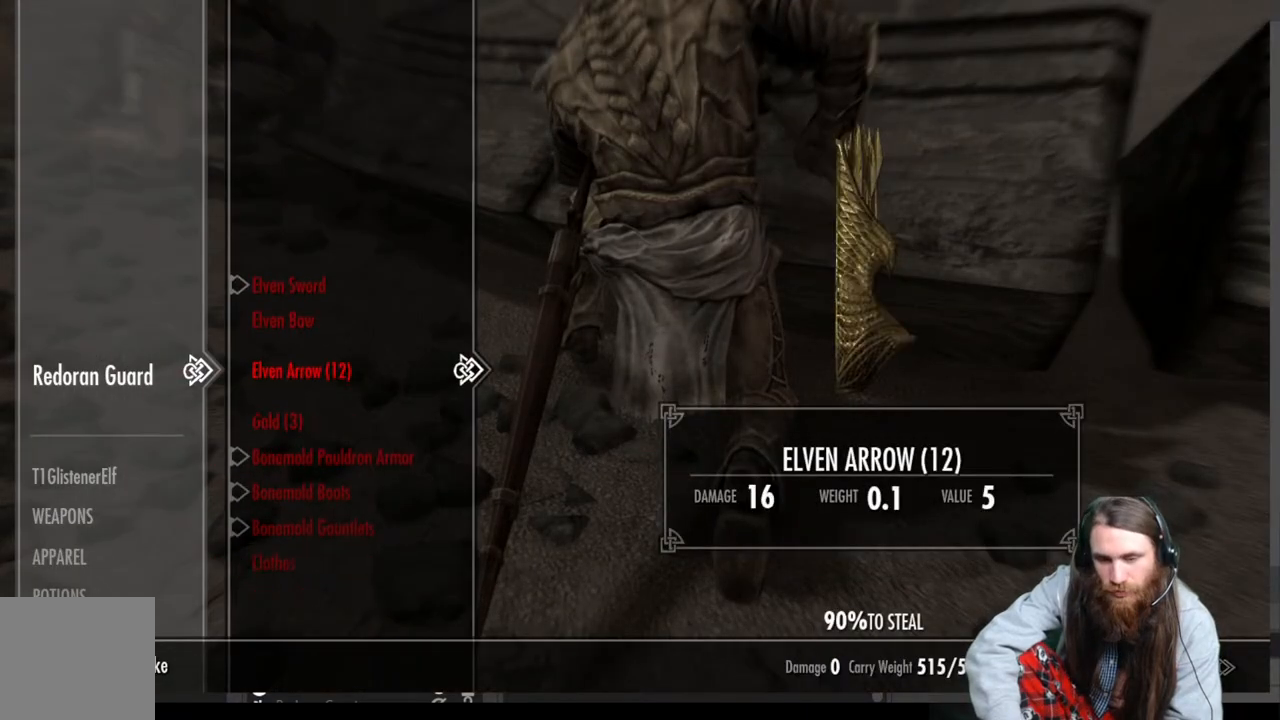
{"buttons": ["A"], "left_stick": "center", "right_stick": "center", "events": [[83, "DPAD_DOWN", "up"], [467, "A", "down"]]}
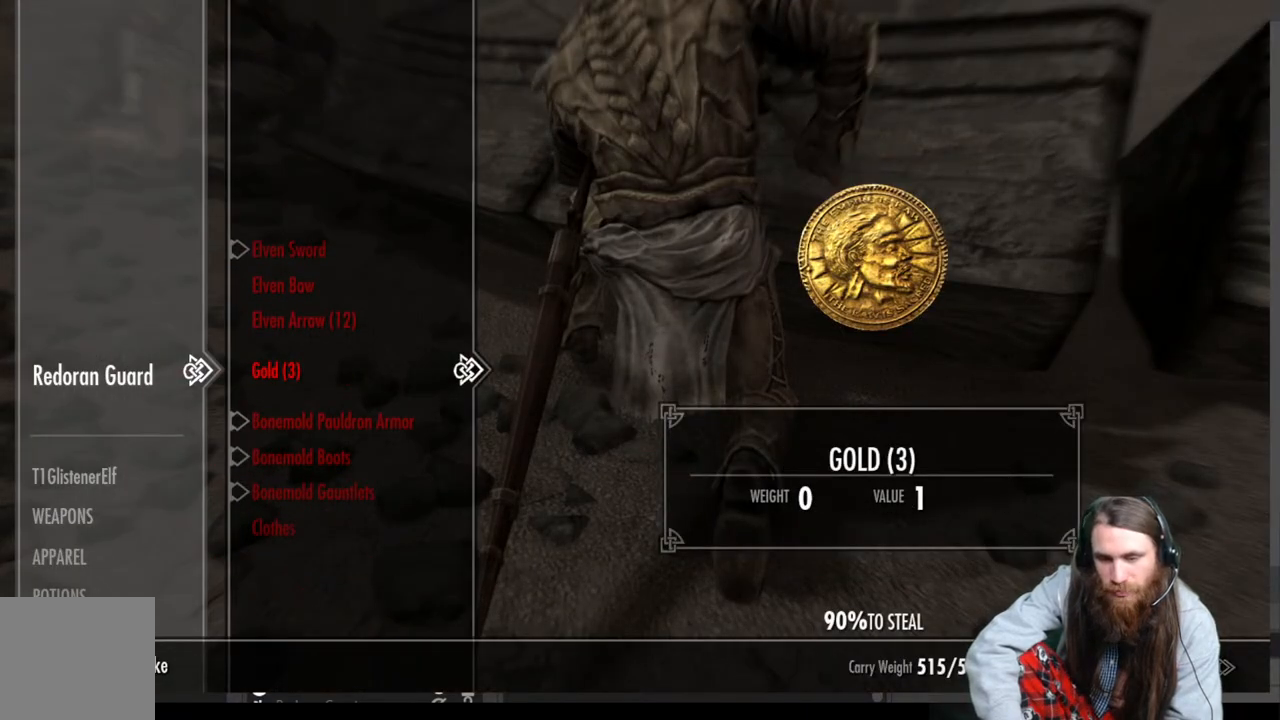
{"buttons": ["B"], "left_stick": "center", "right_stick": "center", "events": [[117, "A", "up"], [433, "B", "down"]]}
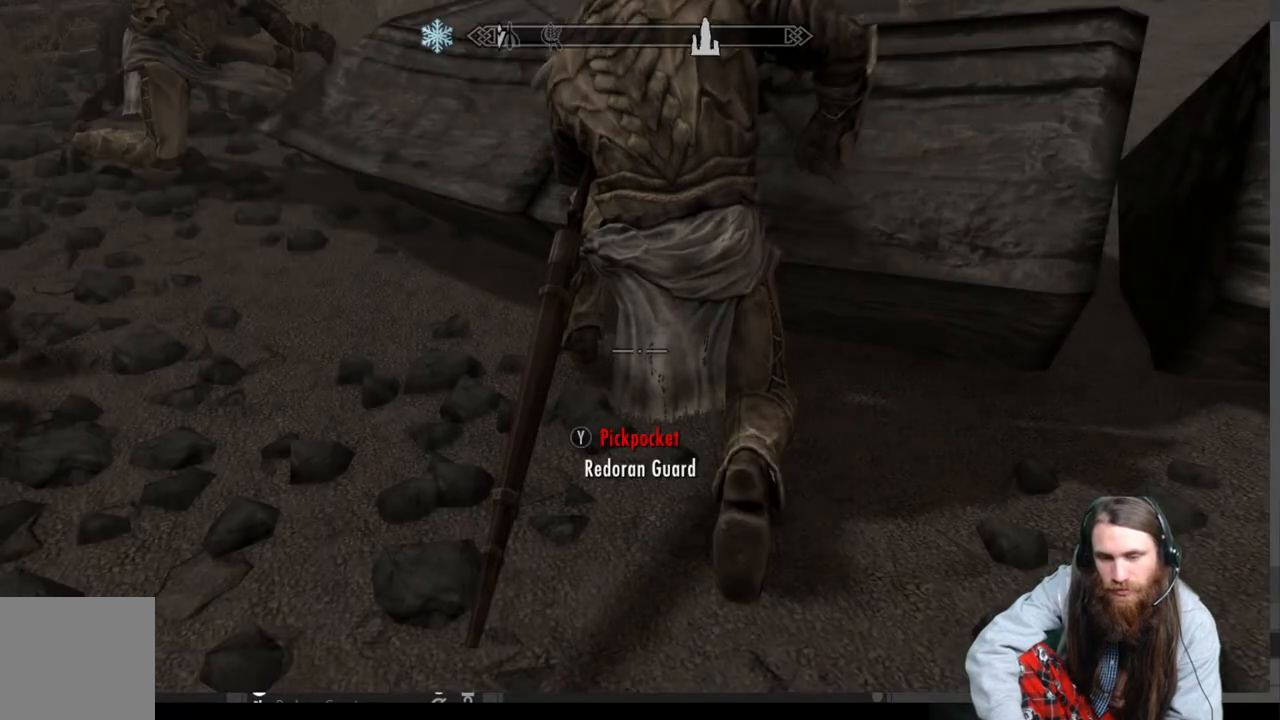
{"buttons": ["A"], "left_stick": "center", "right_stick": "center", "events": [[17, "B", "up"], [167, "START", "down"], [317, "START", "up"], [500, "A", "down"]]}
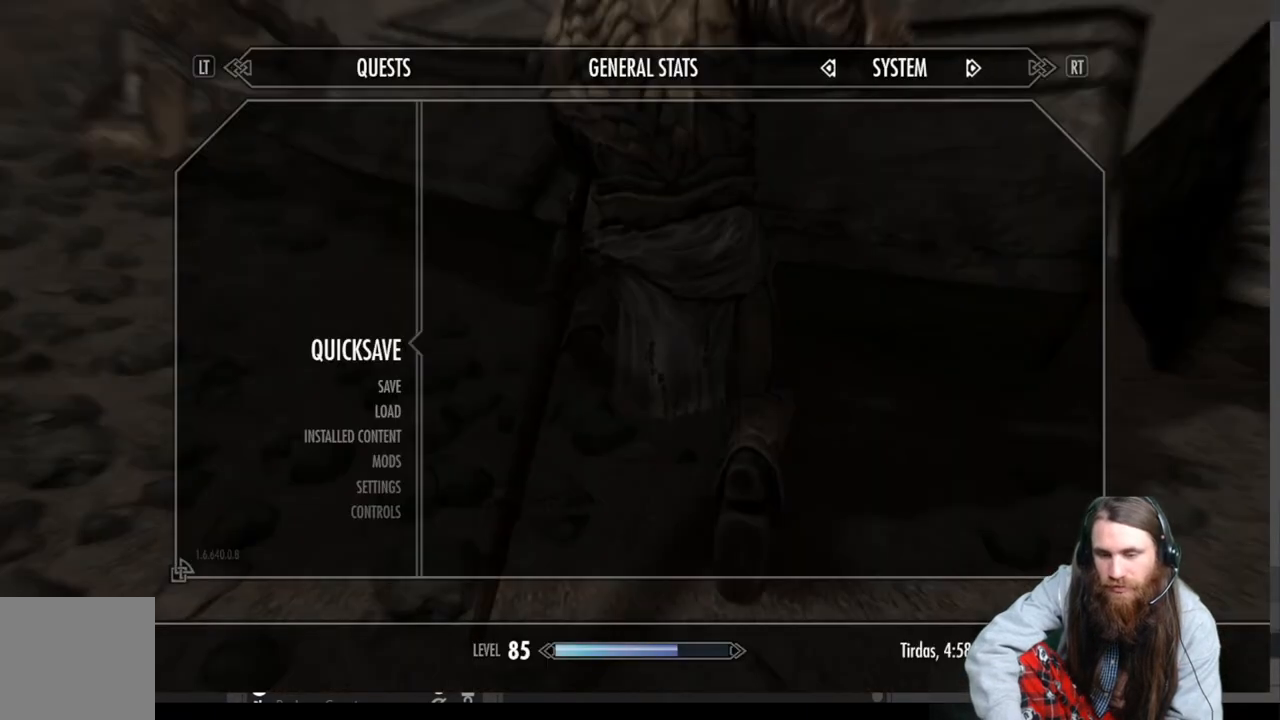
{"buttons": [], "left_stick": "center", "right_stick": "right", "events": [[100, "A", "up"], [283, "right_stick", "right"]]}
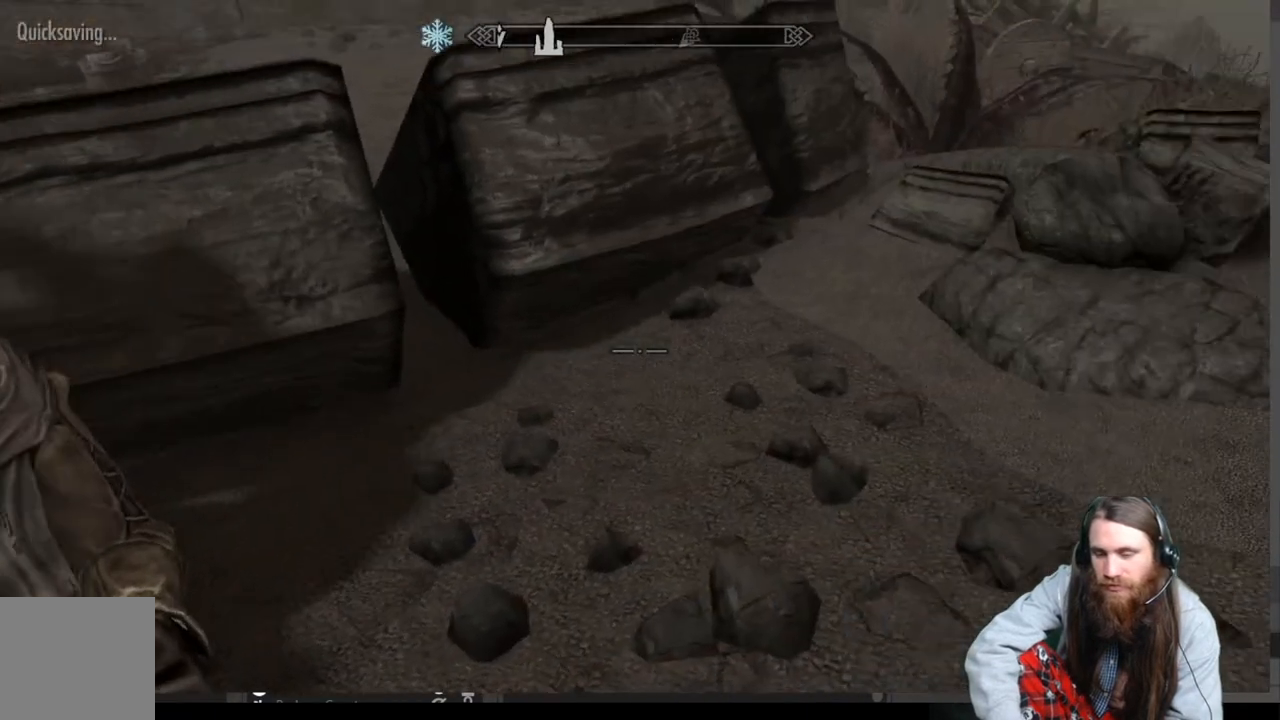
{"buttons": [], "left_stick": "up", "right_stick": "up-left", "events": [[50, "L3", "down"], [83, "left_stick", "down-right"], [133, "right_stick", "center"], [167, "L3", "up"], [200, "left_stick", "up"], [283, "right_stick", "up-left"]]}
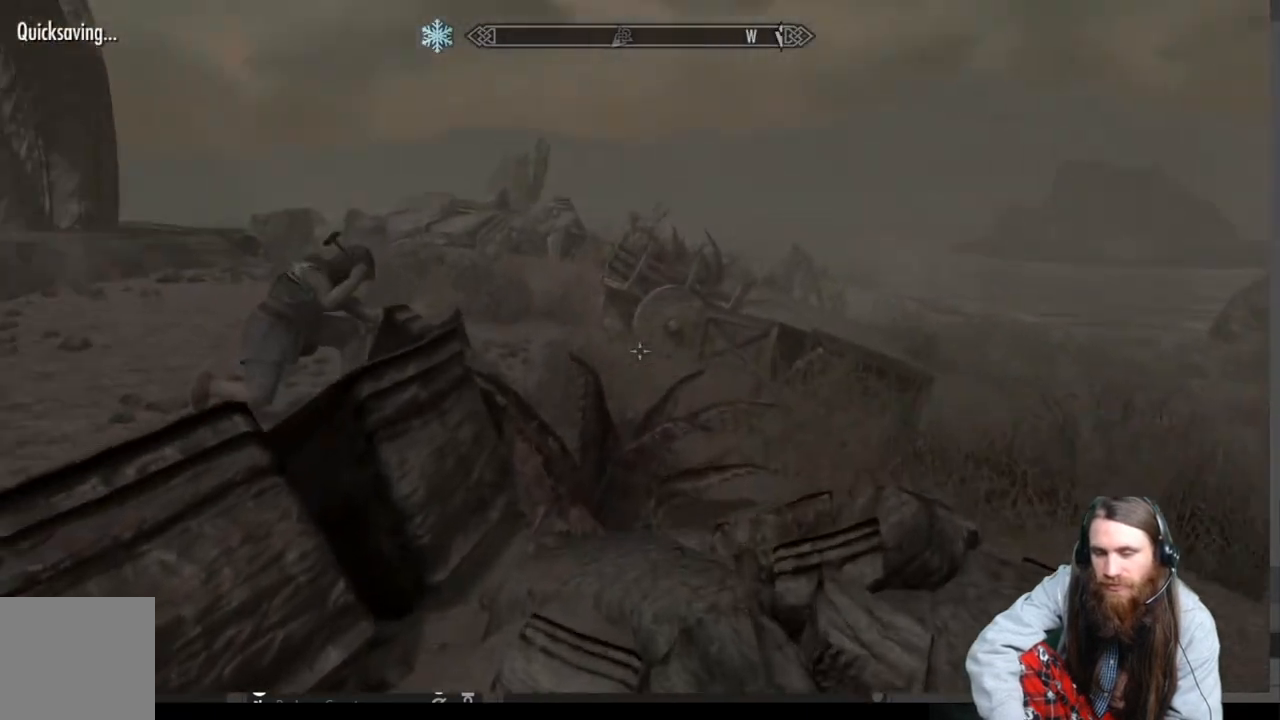
{"buttons": [], "left_stick": "up-right", "right_stick": "left", "events": [[33, "right_stick", "center"], [117, "A", "down"], [217, "A", "up"], [367, "left_stick", "up-right"], [367, "right_stick", "left"]]}
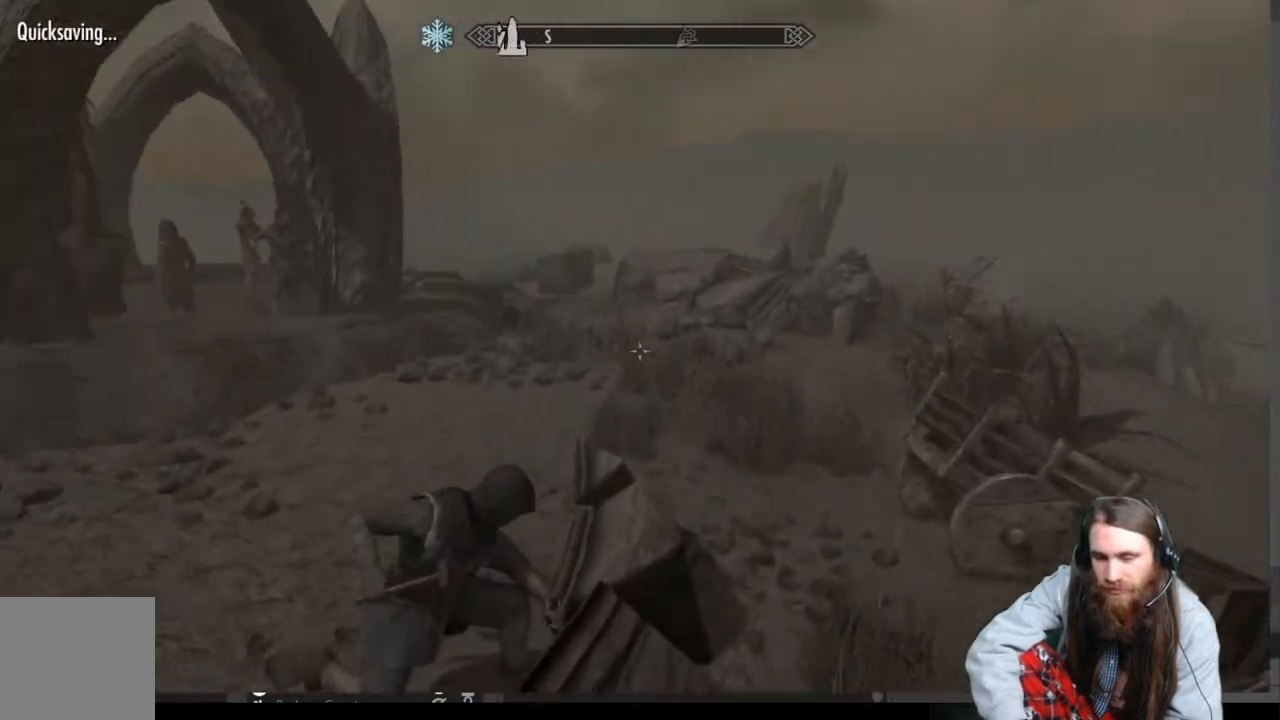
{"buttons": [], "left_stick": "up-right", "right_stick": "center", "events": [[200, "right_stick", "center"]]}
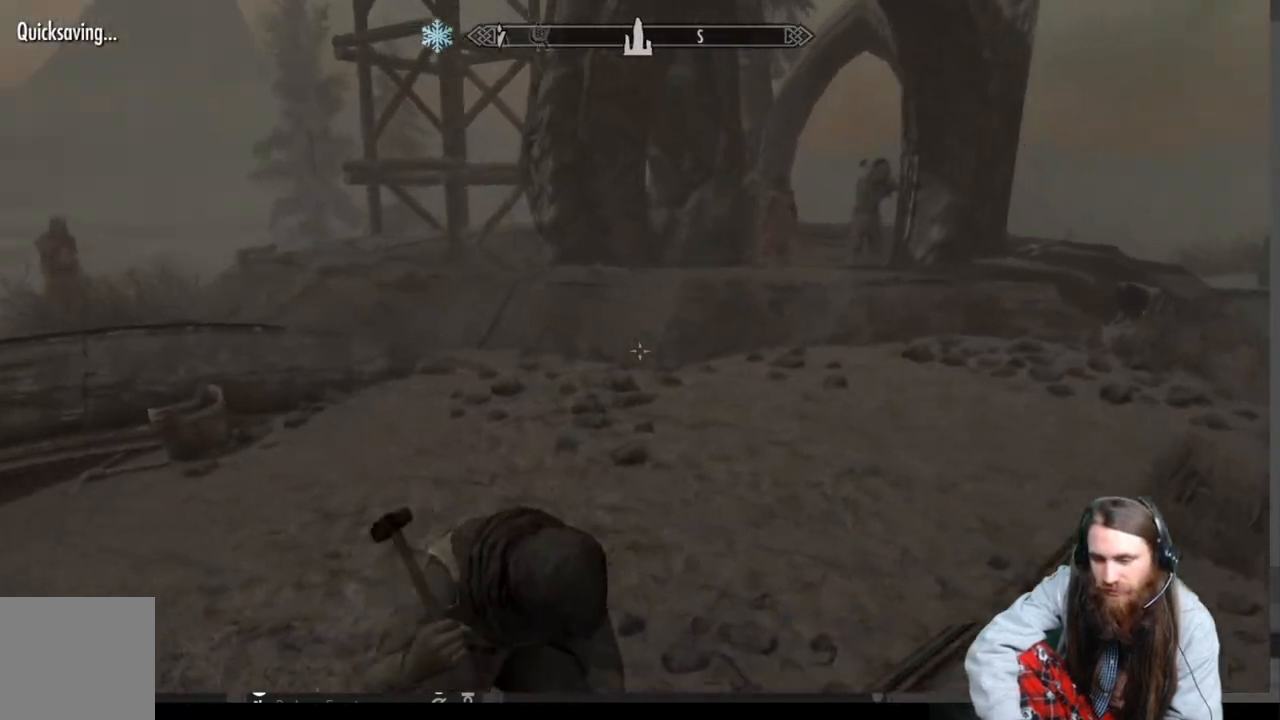
{"buttons": [], "left_stick": "up-right", "right_stick": "center", "events": [[300, "A", "down"], [400, "A", "up"]]}
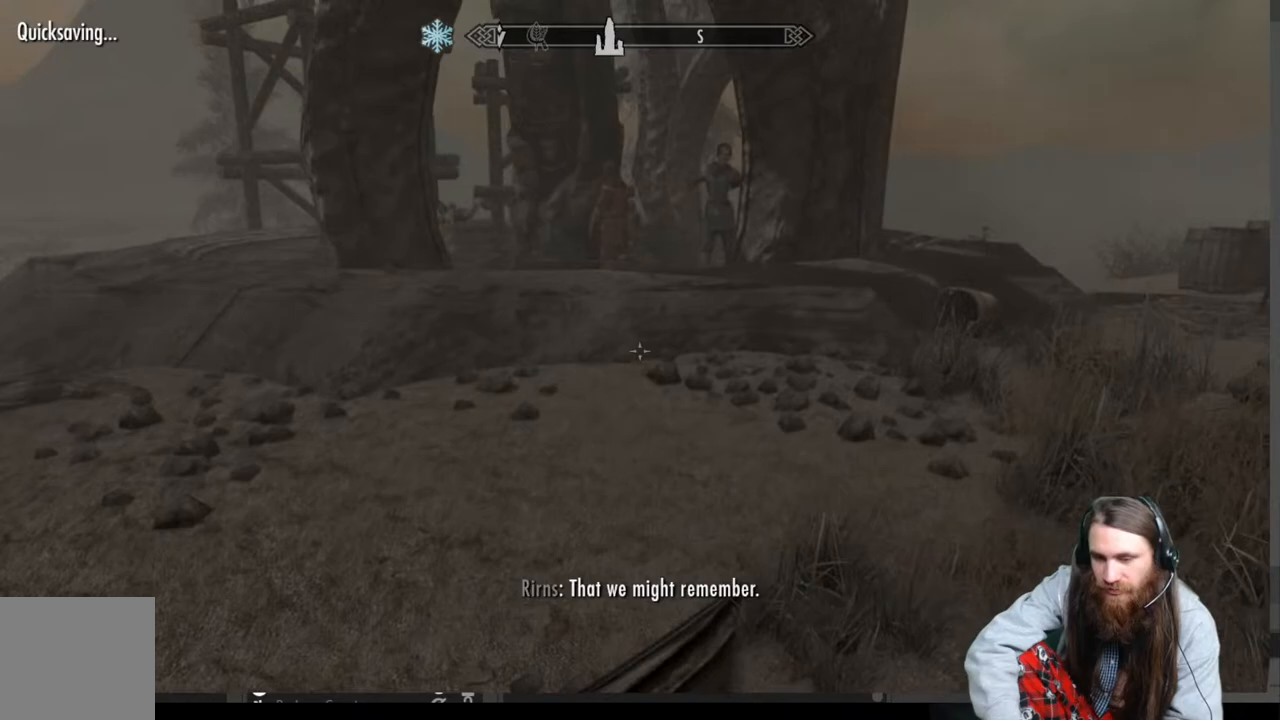
{"buttons": [], "left_stick": "up-right", "right_stick": "left", "events": [[50, "right_stick", "left"]]}
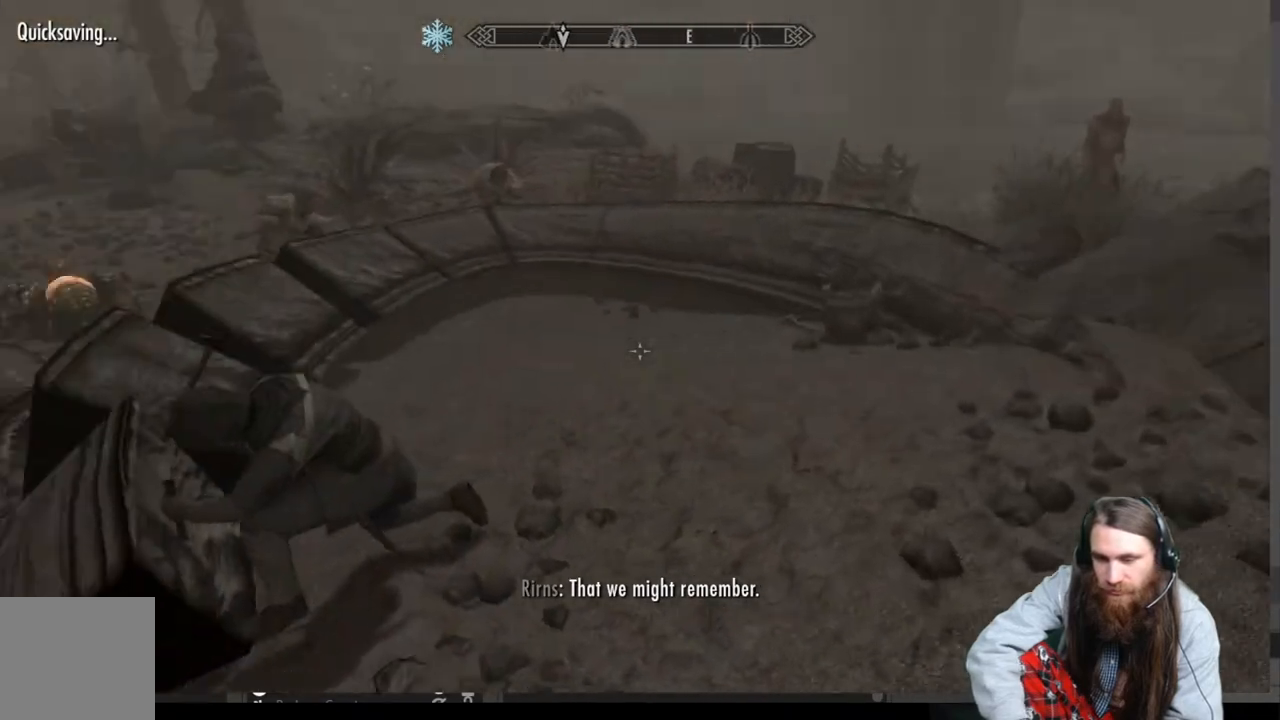
{"buttons": [], "left_stick": "center", "right_stick": "center", "events": [[233, "right_stick", "center"], [317, "left_stick", "center"]]}